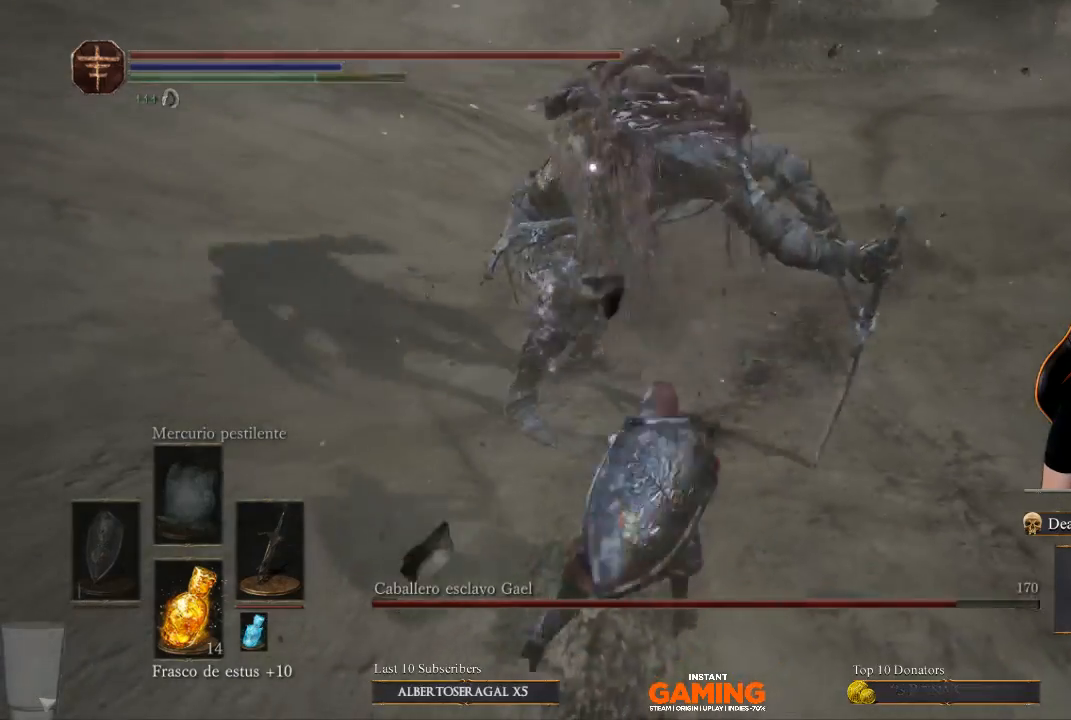
Gameplay with a controller (Xbox layout); each line is a JSON object with the inputs held at the frame after it. "events" lists button and stick changes between this image and that frame as [ms after this image, input, new state], when the widget could be followed in between.
{"buttons": [], "left_stick": "center", "right_stick": "center", "events": [[100, "R1", "up"]]}
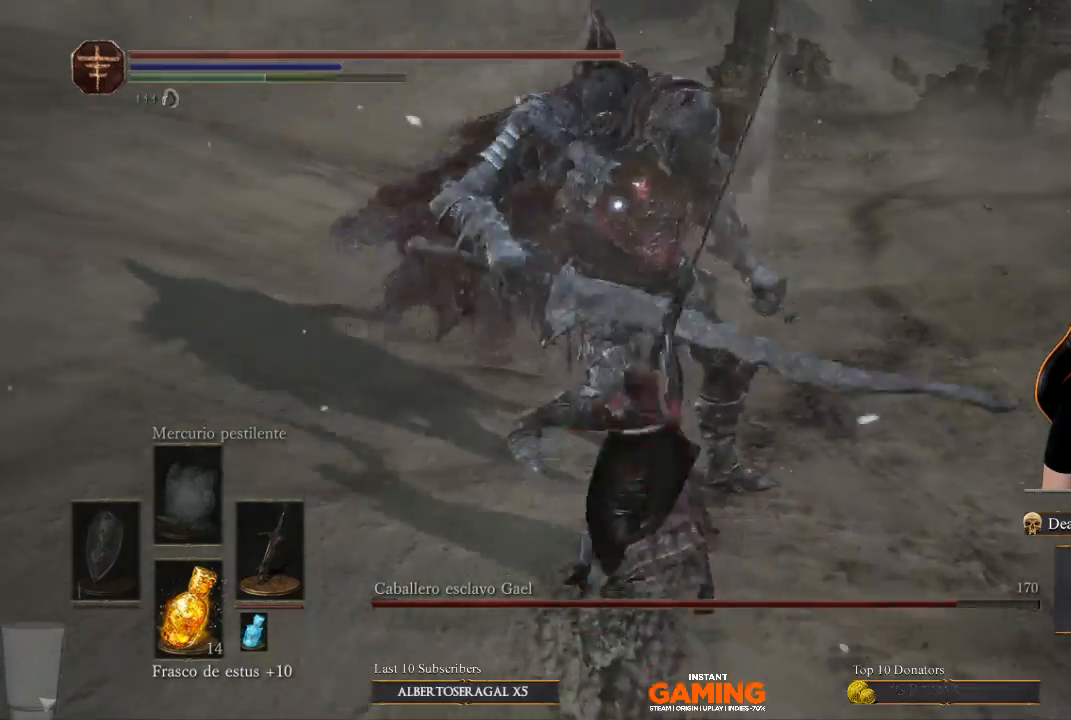
{"buttons": [], "left_stick": "down", "right_stick": "center", "events": [[167, "left_stick", "down"]]}
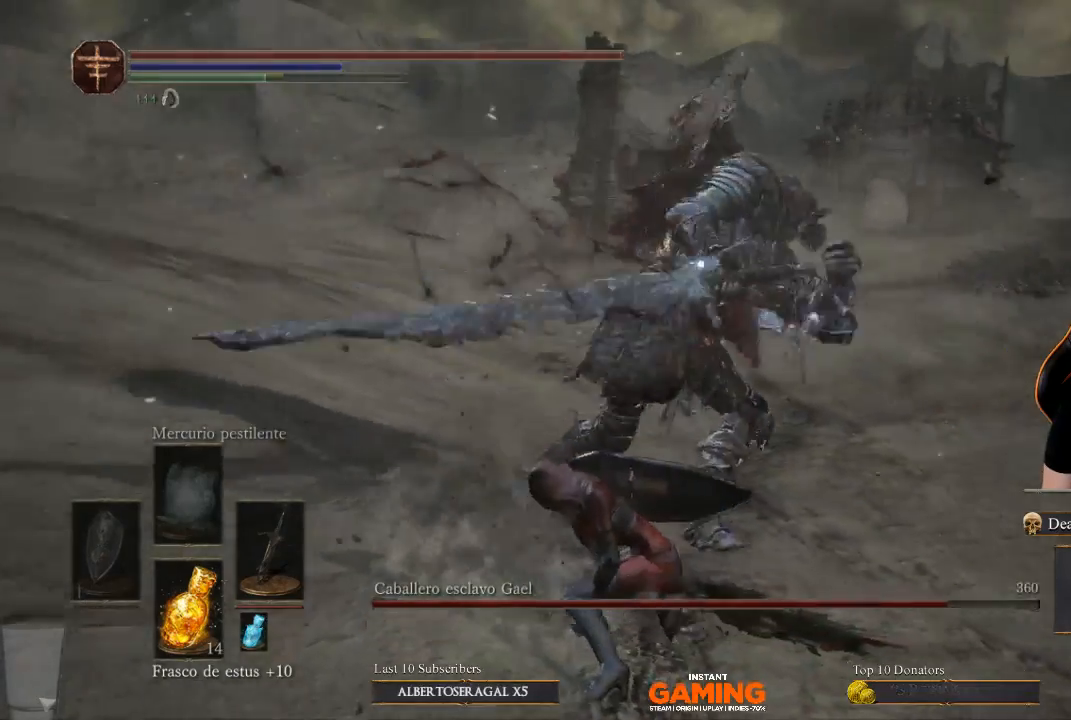
{"buttons": [], "left_stick": "down", "right_stick": "center", "events": []}
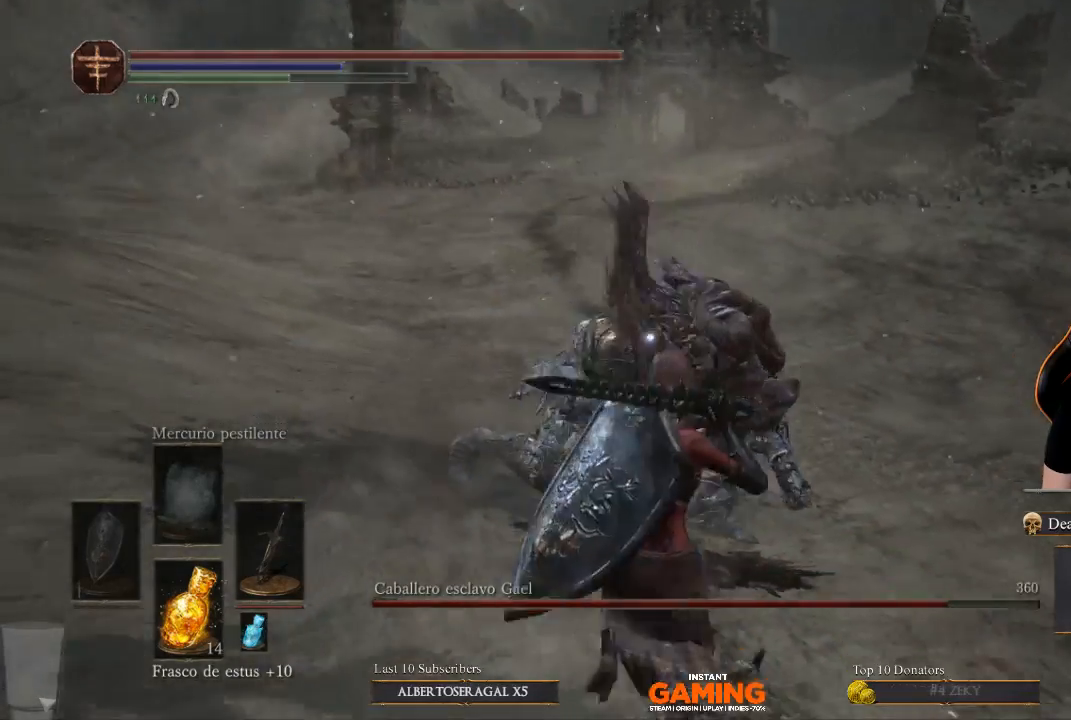
{"buttons": [], "left_stick": "down", "right_stick": "center", "events": []}
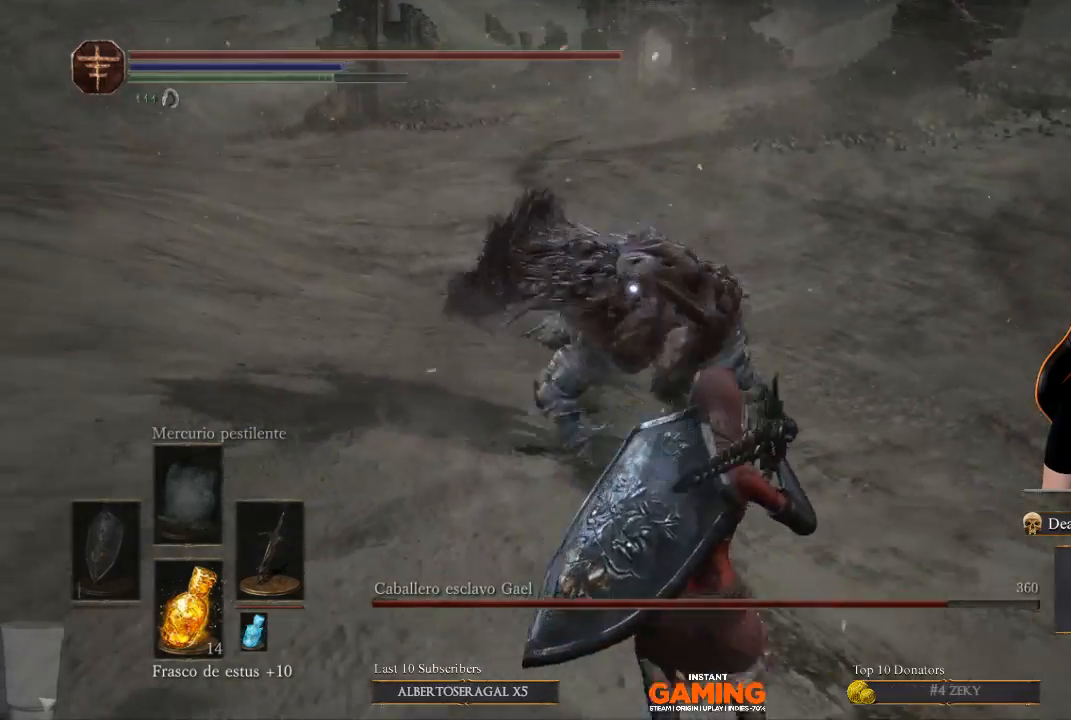
{"buttons": [], "left_stick": "down", "right_stick": "center", "events": []}
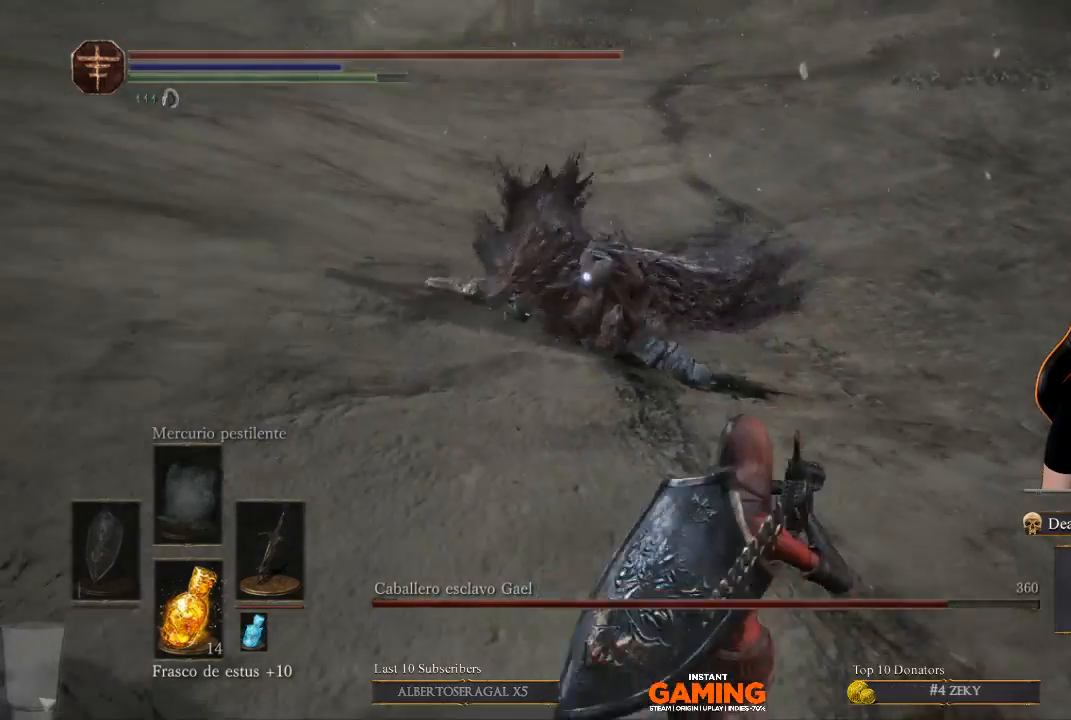
{"buttons": [], "left_stick": "down", "right_stick": "center", "events": []}
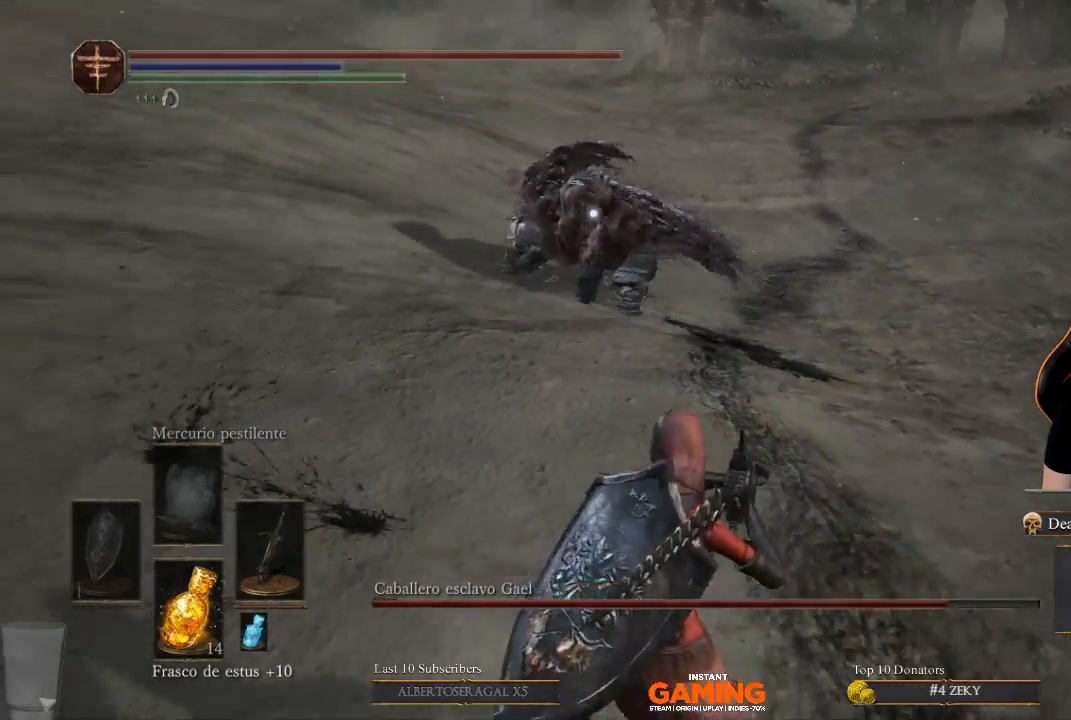
{"buttons": [], "left_stick": "down-right", "right_stick": "center", "events": [[200, "left_stick", "down-right"]]}
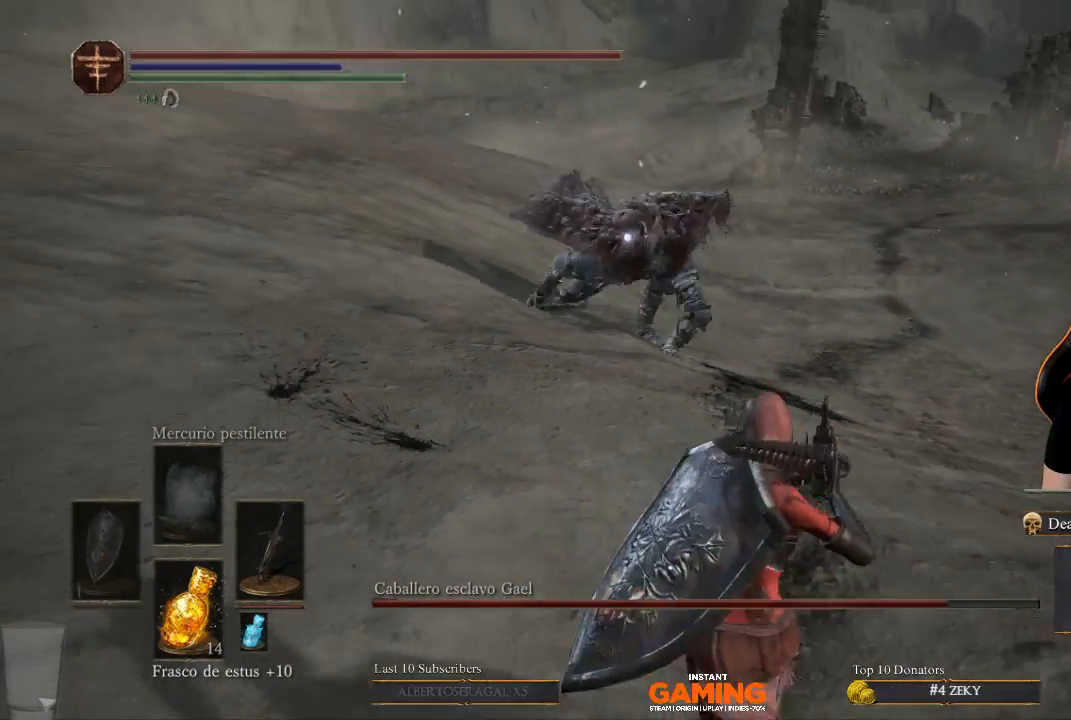
{"buttons": [], "left_stick": "down-right", "right_stick": "center", "events": []}
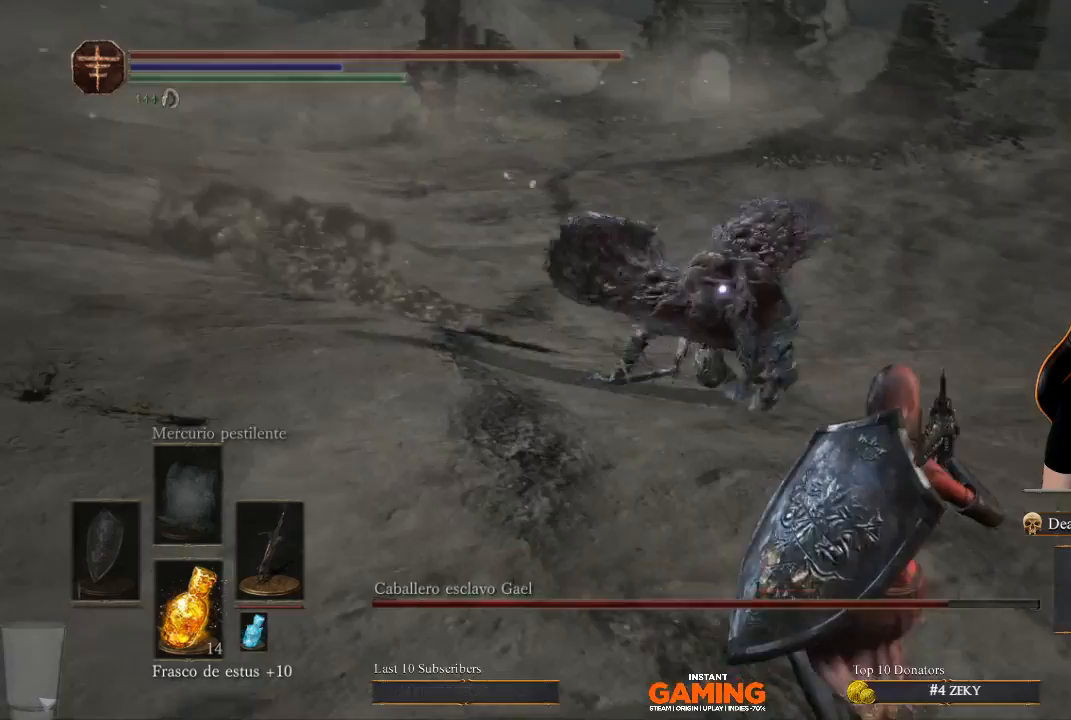
{"buttons": [], "left_stick": "down-right", "right_stick": "center", "events": []}
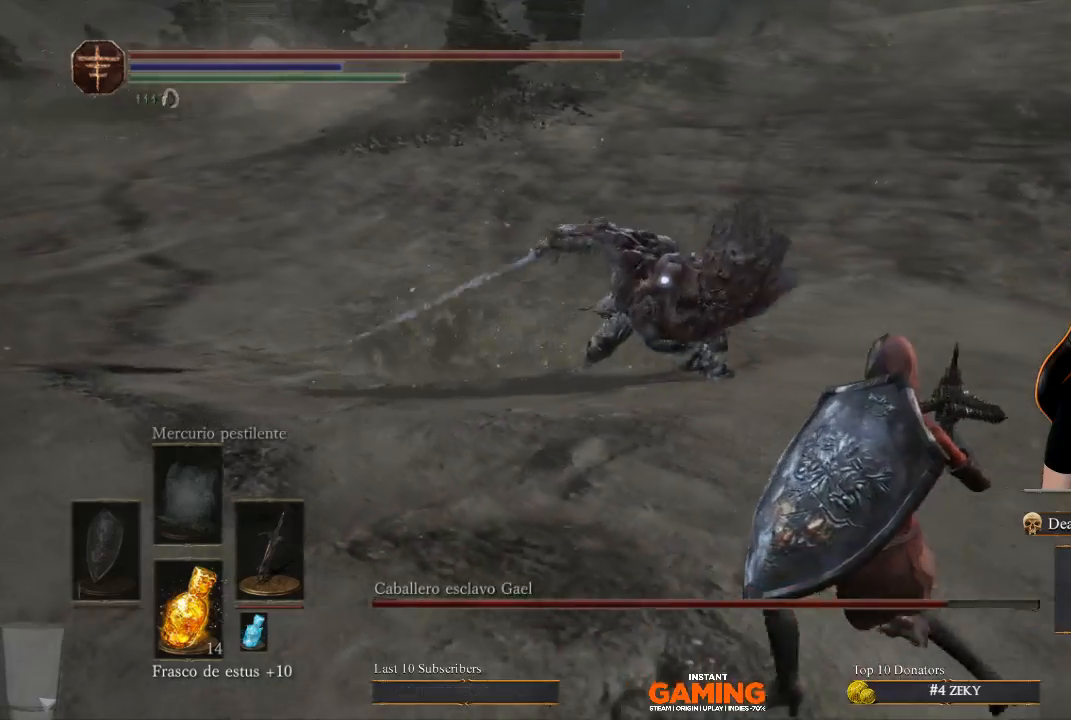
{"buttons": ["B"], "left_stick": "down-right", "right_stick": "center", "events": [[167, "B", "down"]]}
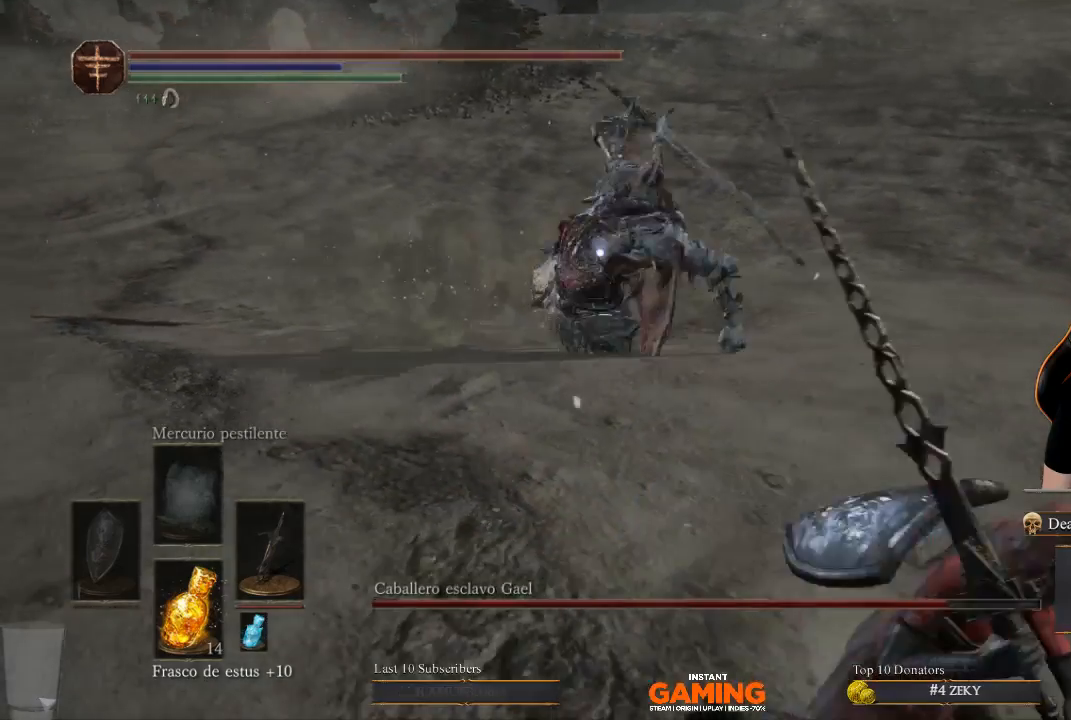
{"buttons": [], "left_stick": "up-right", "right_stick": "center", "events": [[100, "left_stick", "right"], [233, "B", "up"], [233, "left_stick", "up-right"]]}
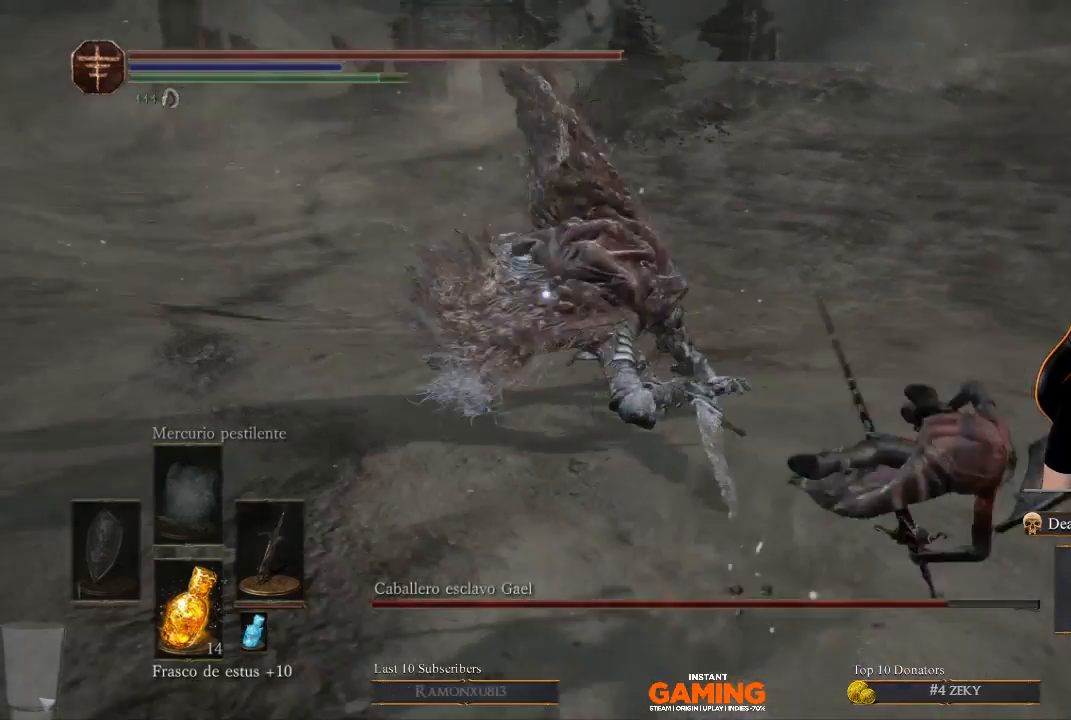
{"buttons": [], "left_stick": "down-right", "right_stick": "center", "events": [[67, "left_stick", "right"], [433, "left_stick", "down-right"]]}
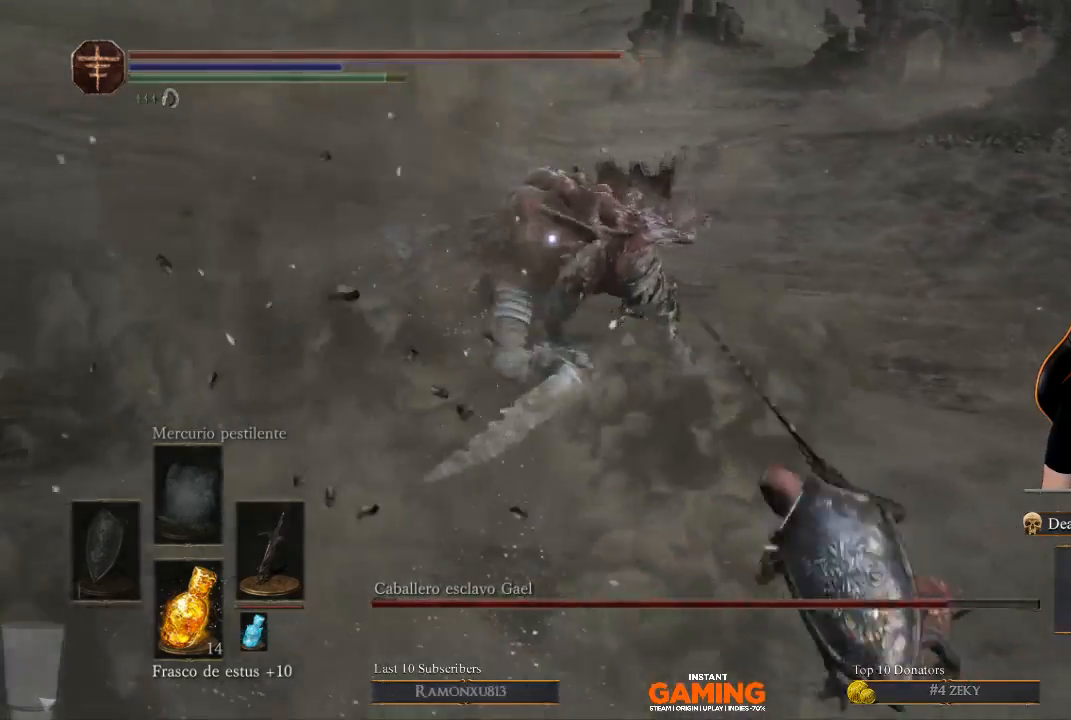
{"buttons": [], "left_stick": "down-right", "right_stick": "center", "events": []}
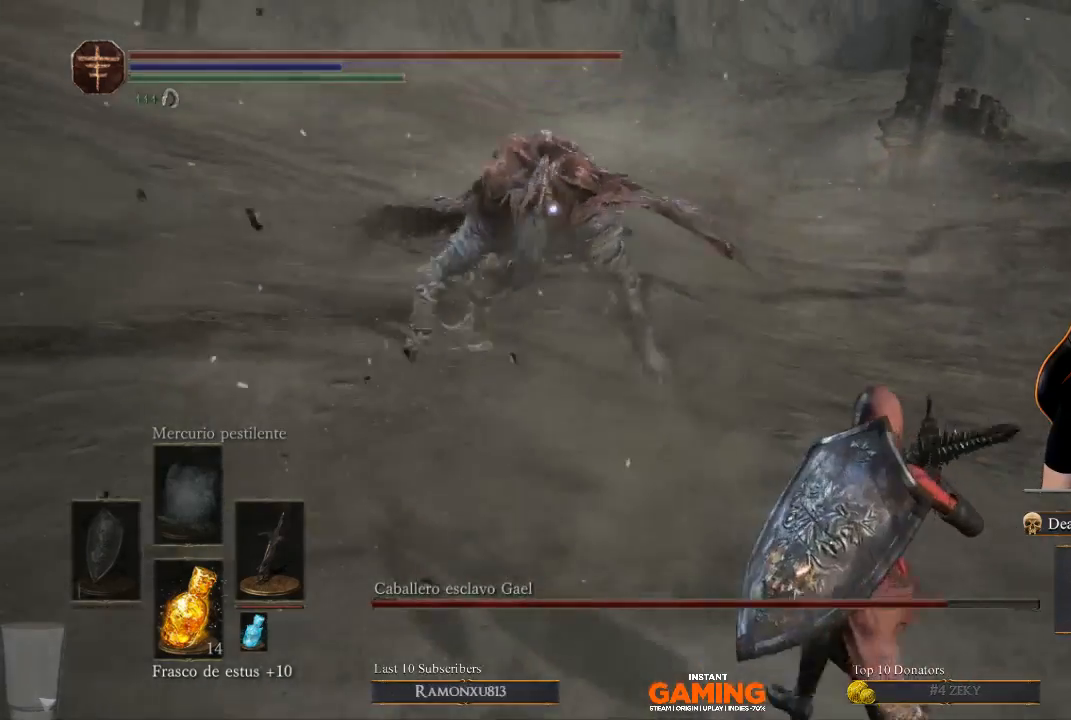
{"buttons": [], "left_stick": "down-right", "right_stick": "center", "events": []}
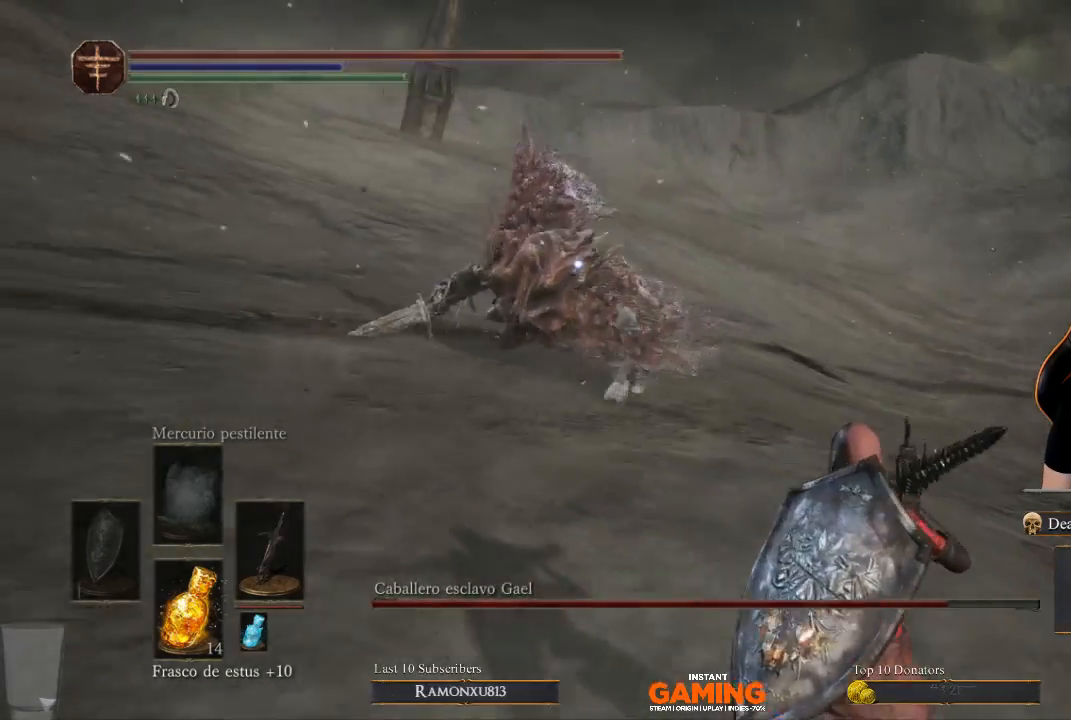
{"buttons": [], "left_stick": "down-right", "right_stick": "center", "events": []}
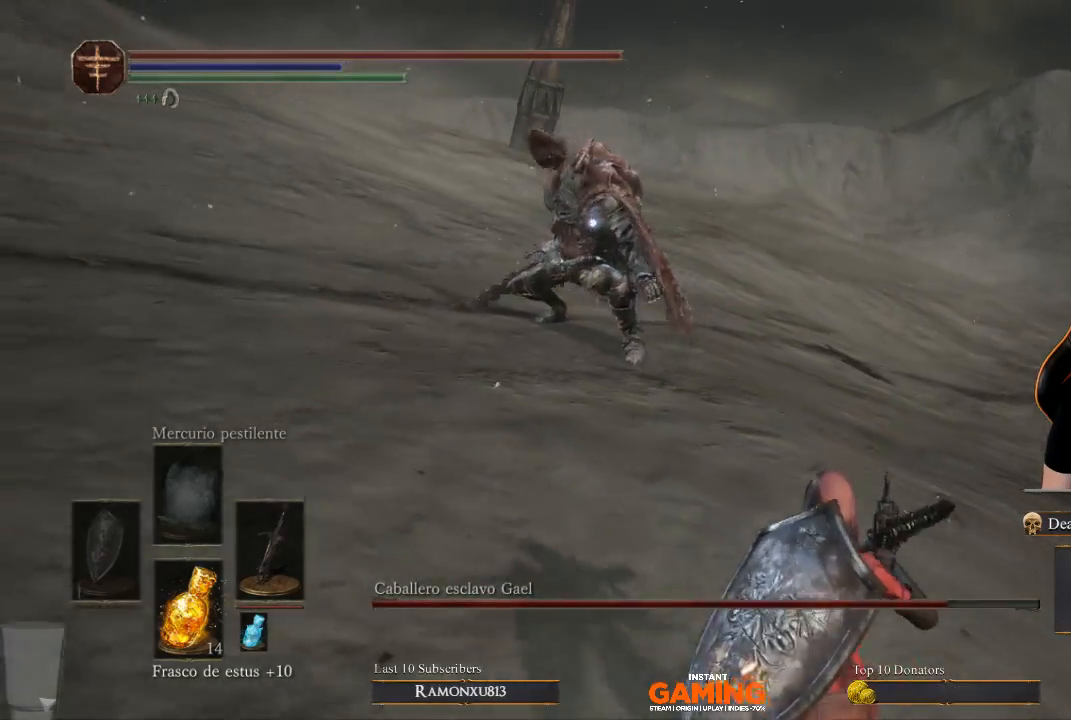
{"buttons": ["B"], "left_stick": "down-right", "right_stick": "center", "events": [[433, "B", "down"]]}
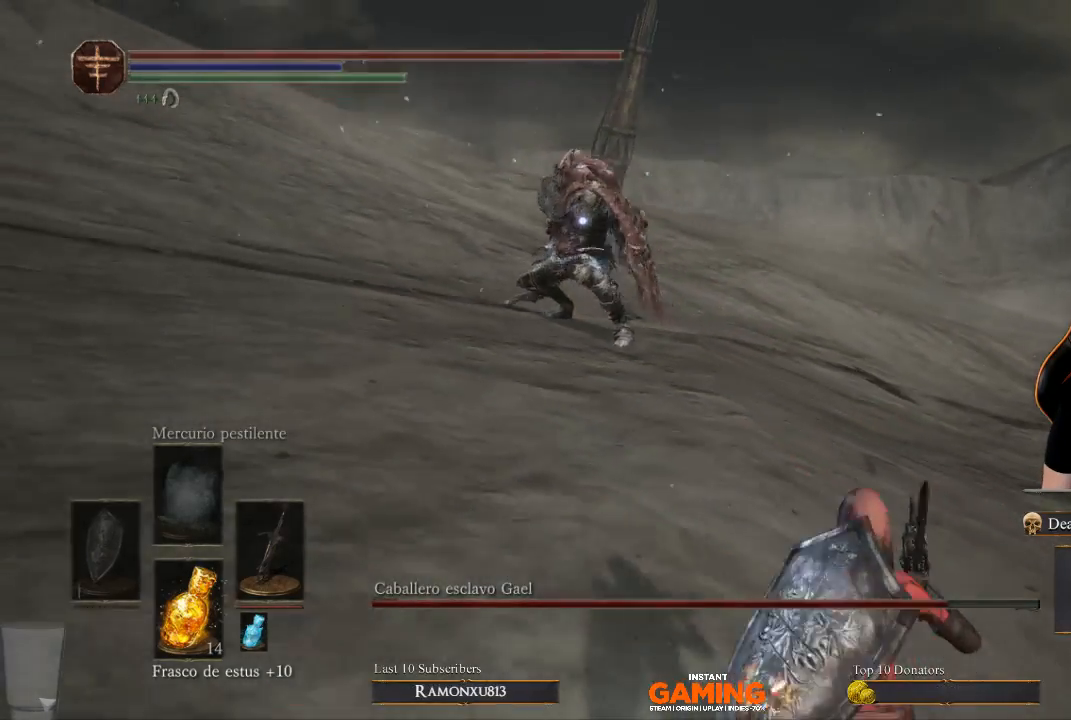
{"buttons": ["B"], "left_stick": "down-right", "right_stick": "center", "events": []}
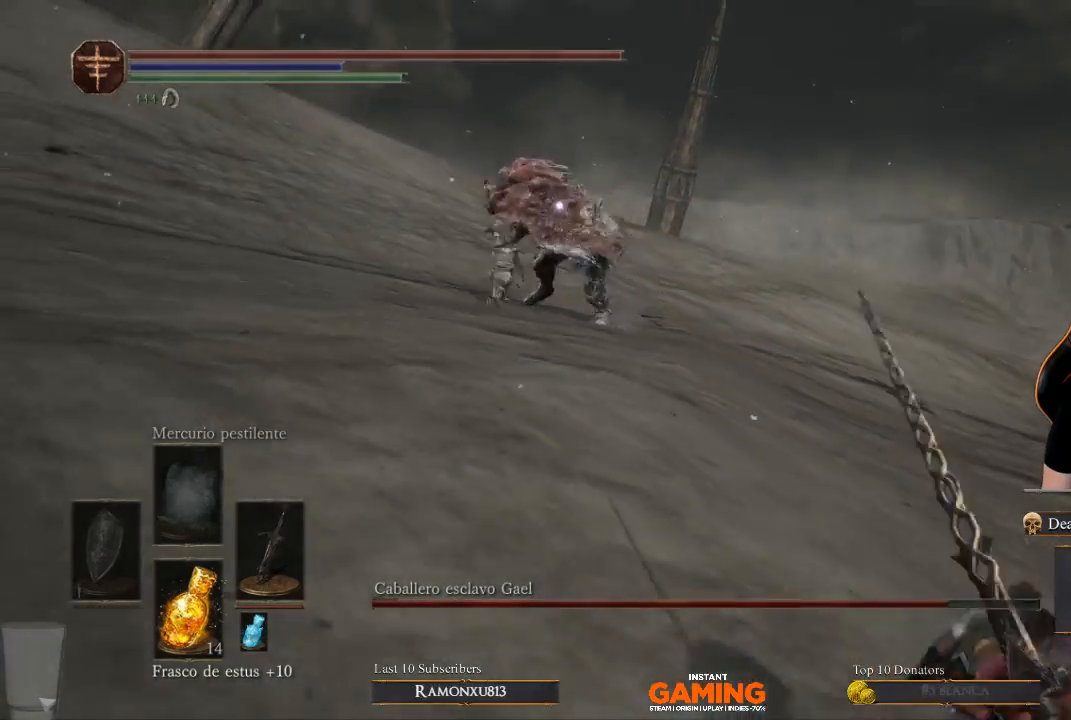
{"buttons": ["B"], "left_stick": "down-right", "right_stick": "center", "events": []}
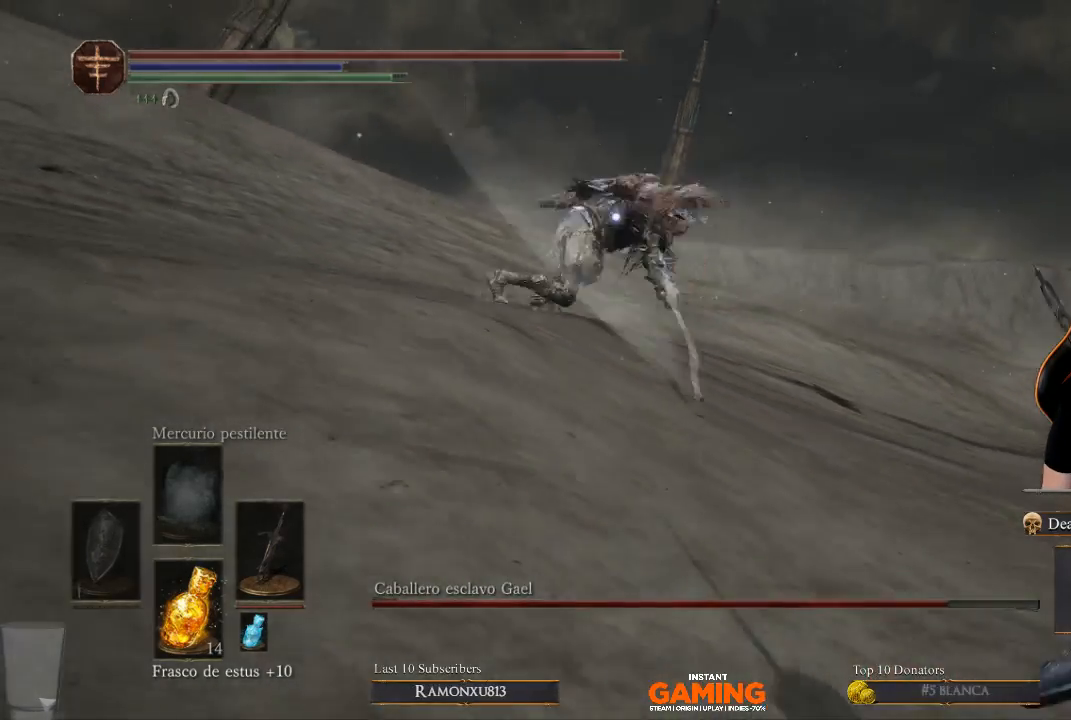
{"buttons": ["B"], "left_stick": "down-right", "right_stick": "center", "events": []}
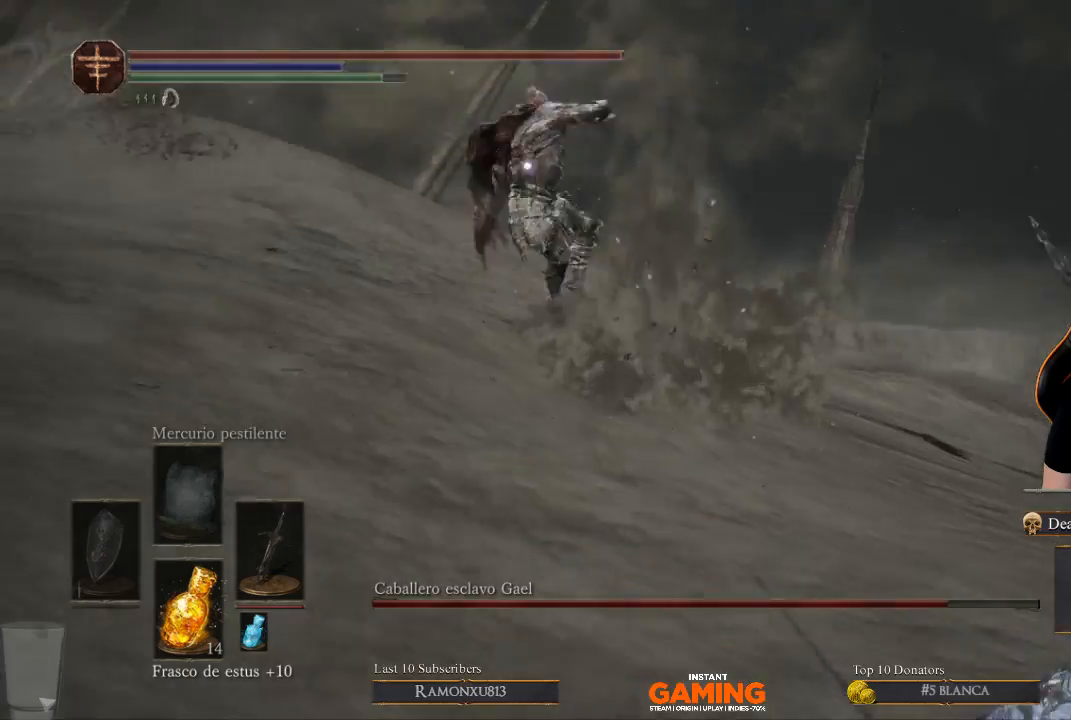
{"buttons": ["B"], "left_stick": "down-right", "right_stick": "center", "events": []}
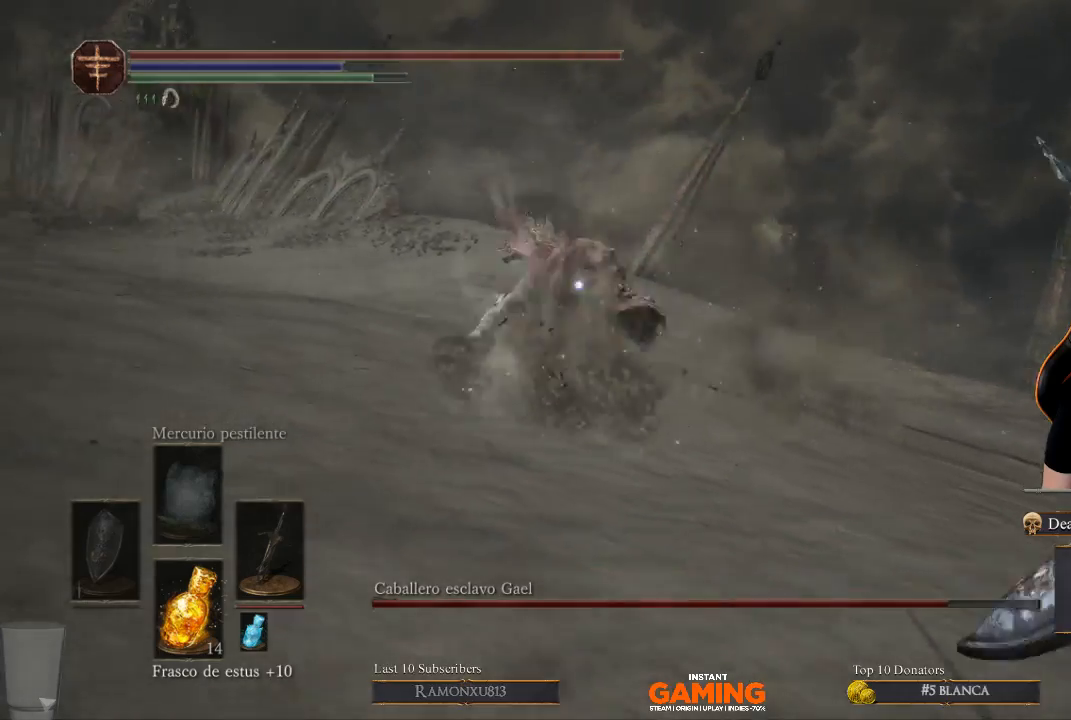
{"buttons": [], "left_stick": "down-right", "right_stick": "center", "events": [[267, "B", "up"]]}
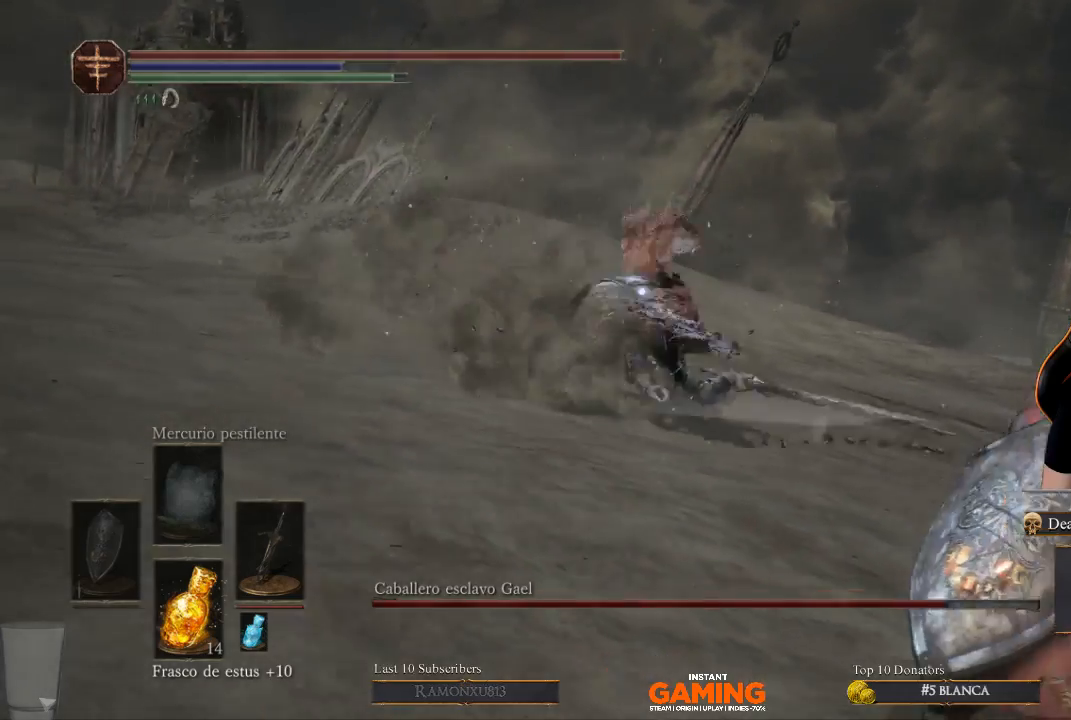
{"buttons": [], "left_stick": "down-right", "right_stick": "center", "events": []}
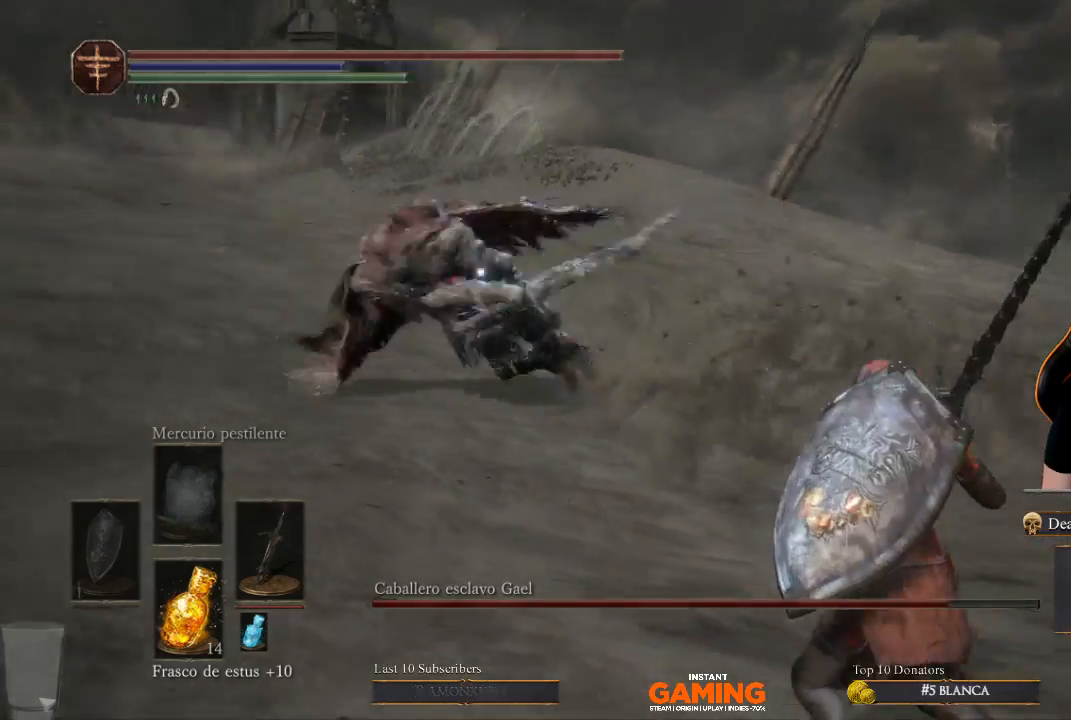
{"buttons": [], "left_stick": "down-right", "right_stick": "center", "events": []}
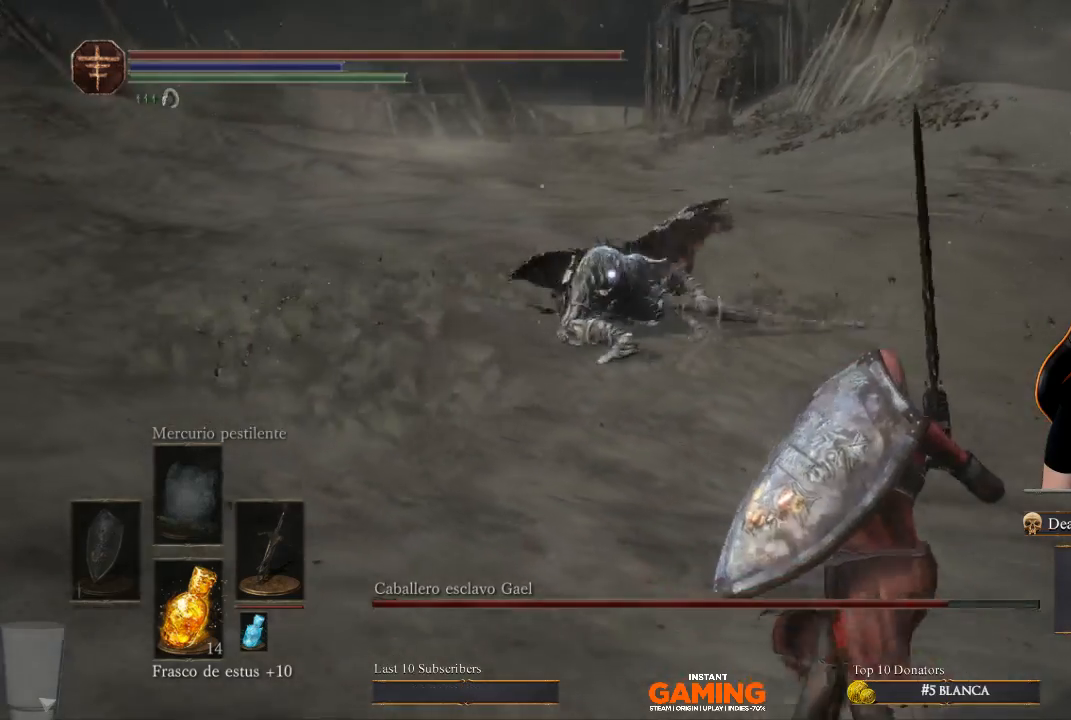
{"buttons": [], "left_stick": "right", "right_stick": "center", "events": [[400, "left_stick", "right"]]}
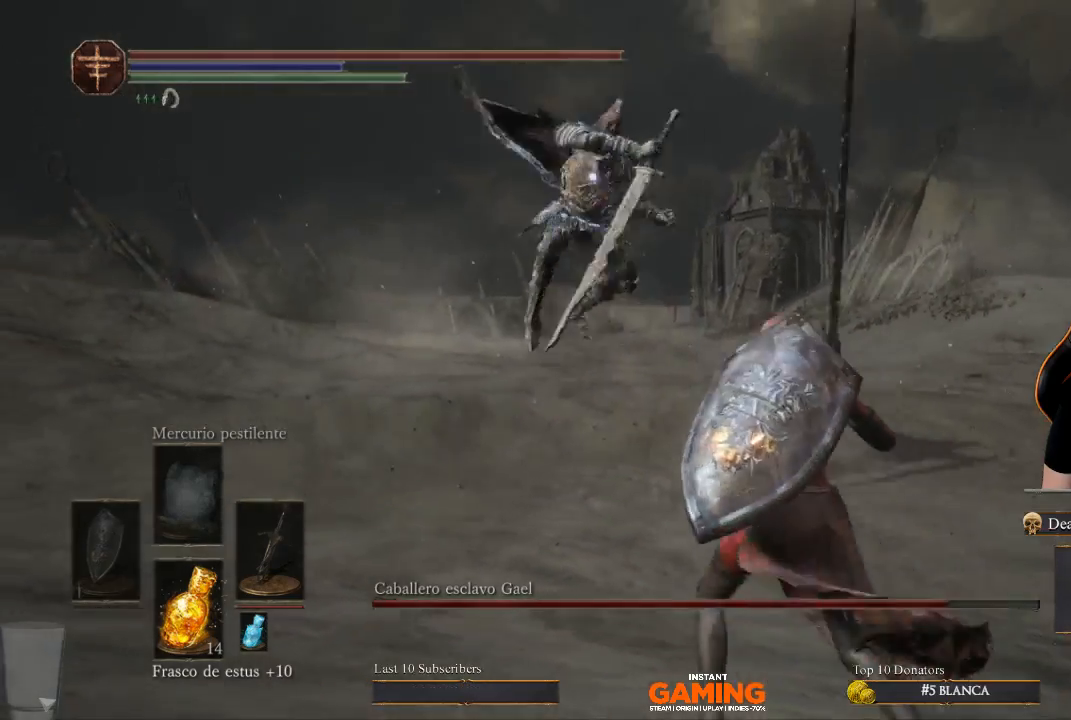
{"buttons": [], "left_stick": "up", "right_stick": "center", "events": [[67, "left_stick", "up"]]}
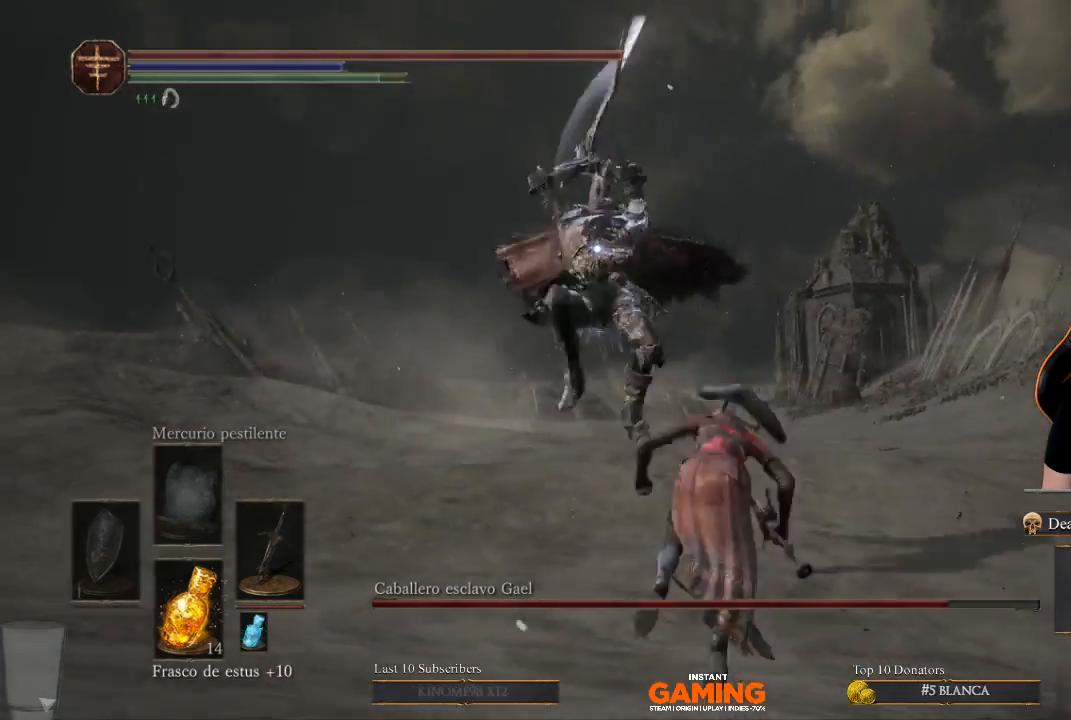
{"buttons": [], "left_stick": "up", "right_stick": "center", "events": []}
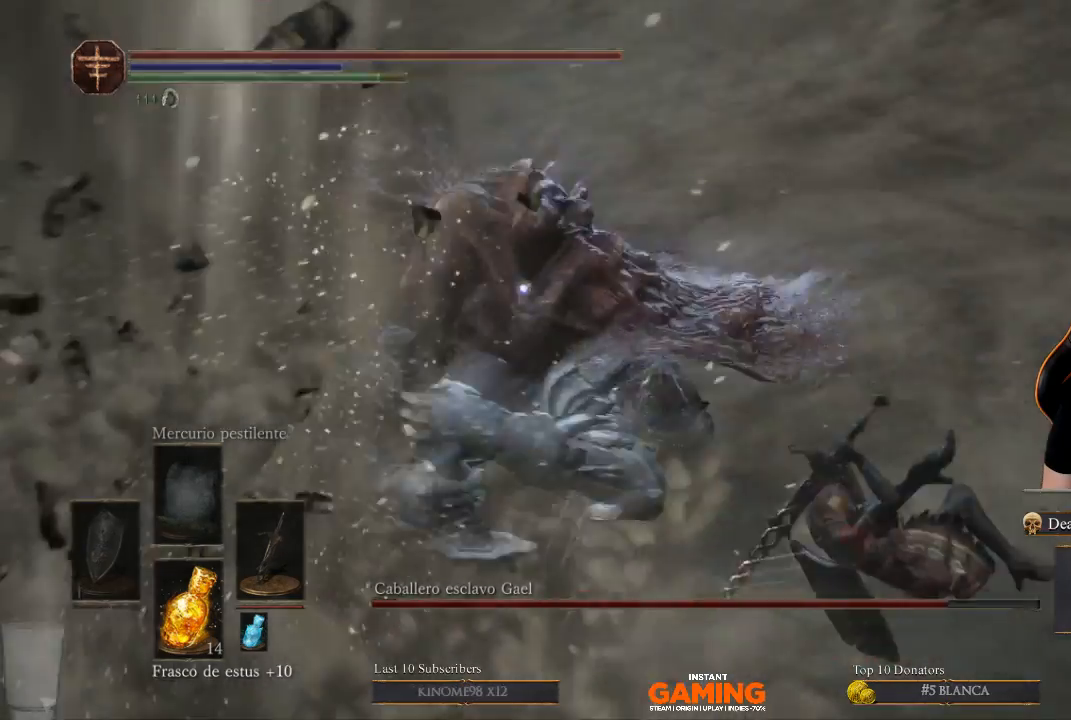
{"buttons": [], "left_stick": "center", "right_stick": "center", "events": [[133, "left_stick", "left"], [267, "R1", "down"], [400, "left_stick", "center"], [500, "R1", "up"]]}
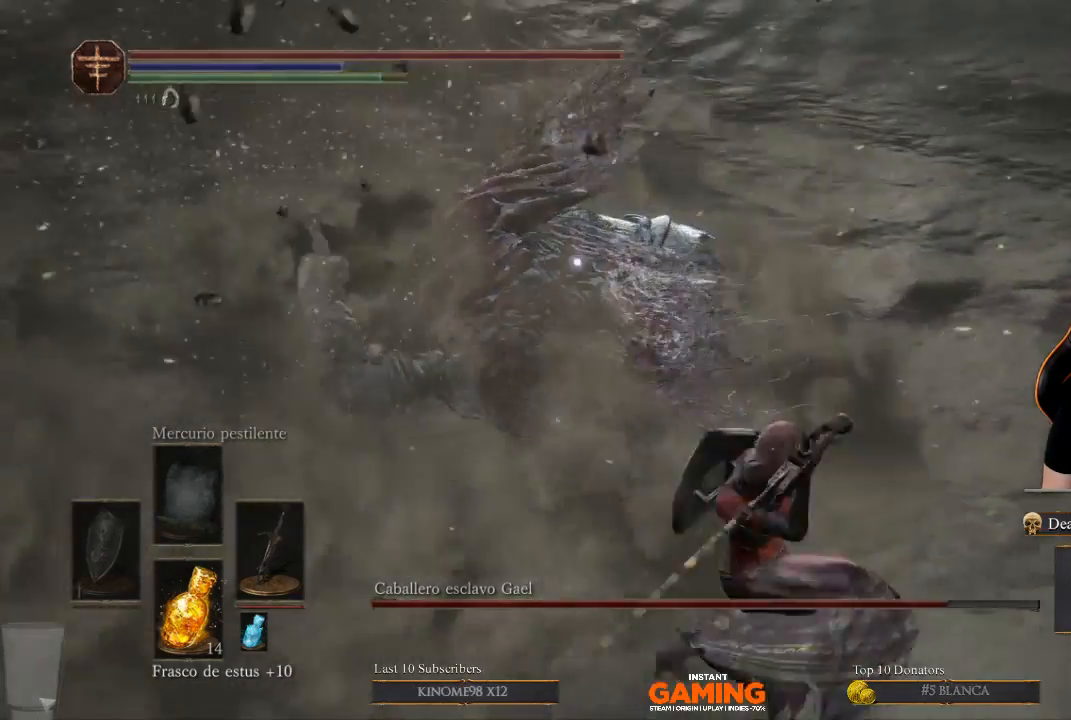
{"buttons": ["R1"], "left_stick": "center", "right_stick": "center", "events": [[400, "R1", "down"]]}
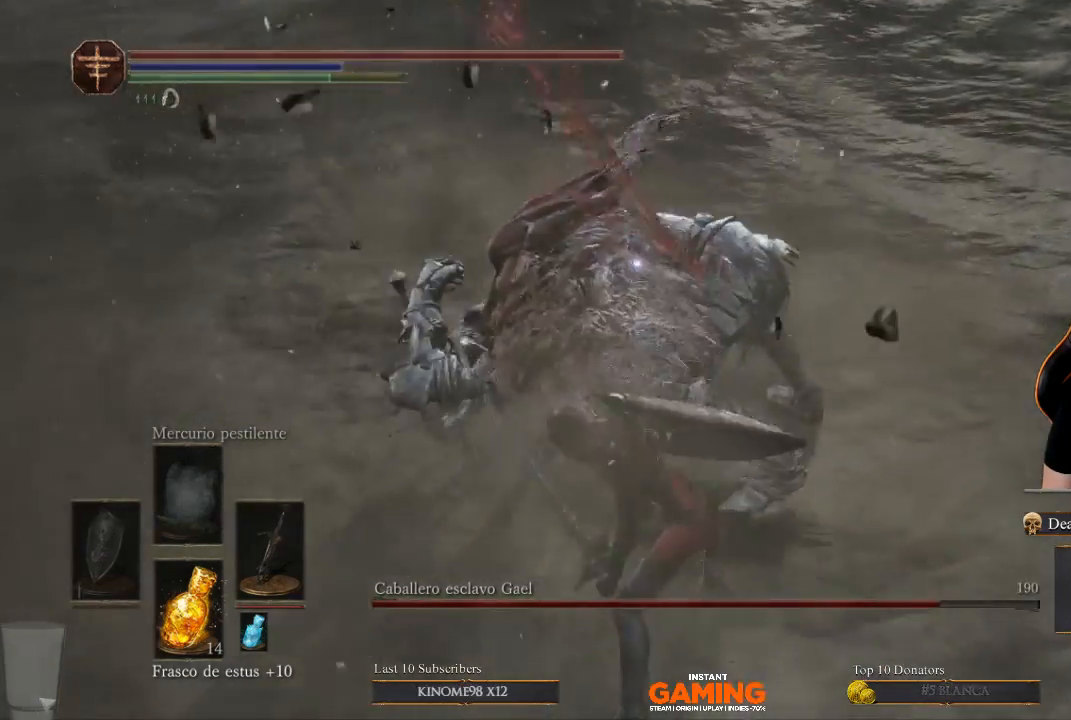
{"buttons": [], "left_stick": "center", "right_stick": "center", "events": [[100, "R1", "up"]]}
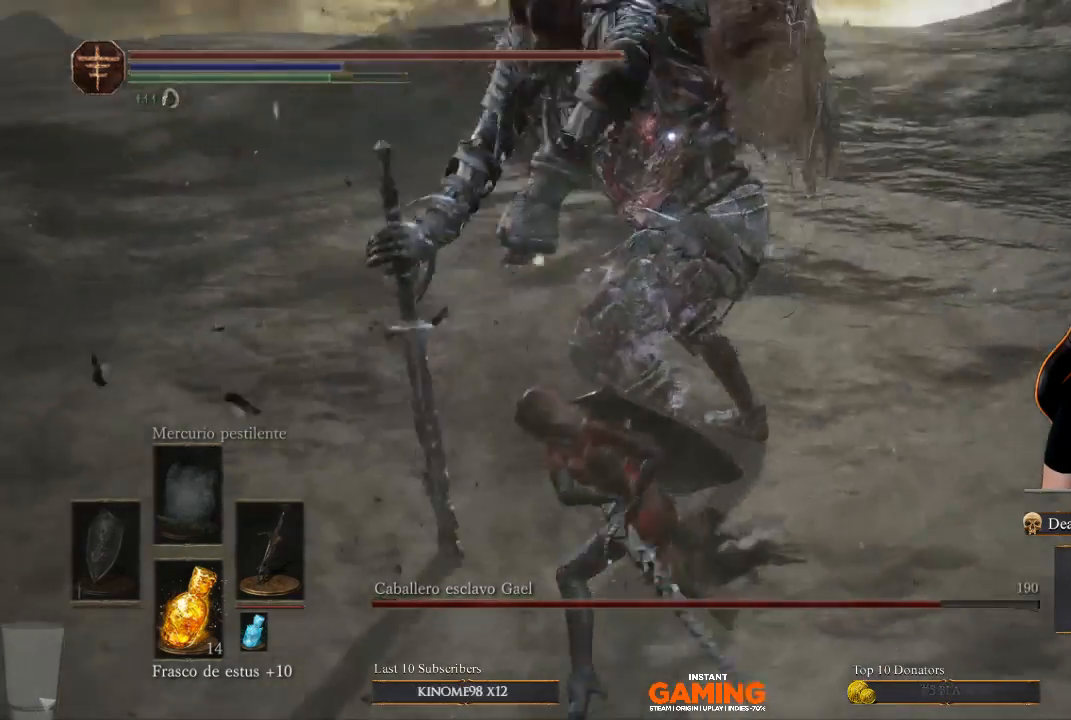
{"buttons": [], "left_stick": "center", "right_stick": "center", "events": []}